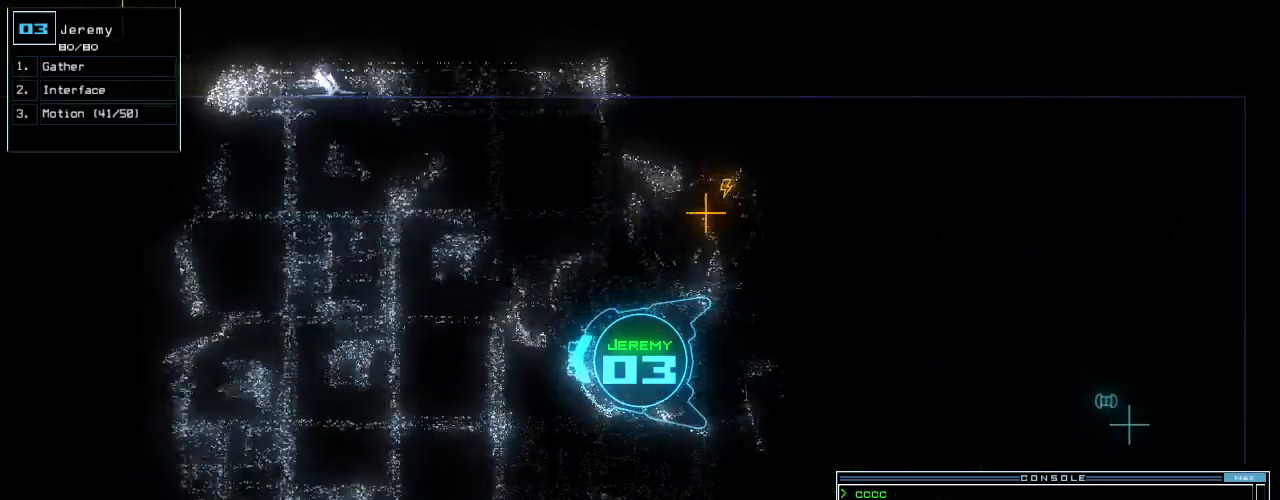
Gameplay with keyboard; each line is a JSON object with the keys held at the frame after it. "events" lists presses ("down") and releases ("up") of ".", "0", "1", "2", "3", "4", "5", "6", "7", "8", "9", "a", "b", "backspace", "c", "caps_lock", "comma", "ctrl_l", "ctrl_r", "d", "down", "e", "equals", "escape", "f", "f8", "g", "h", "i", "j", "k", "l", "left", "m", "minus", "n", "o", "p", "q", "quote", "r", "return", "right", "s", "semicolon", "shift_l", "shift_r", "space", "t", "tab", "tilde", "u", "up", "v", "w", "x", "y" and "z" between this image and that frame as [ms after this image, input, new state], when the widget could be followed in between. No other keys are recorded. Mouse input is not recorded.
{"keys": ["up"]}
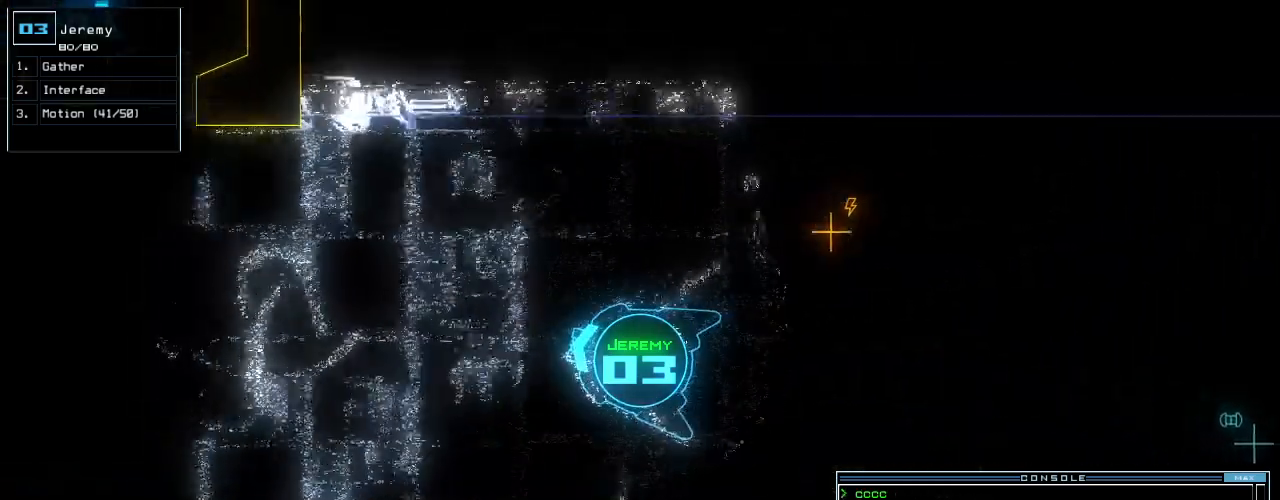
{"keys": ["up"], "events": []}
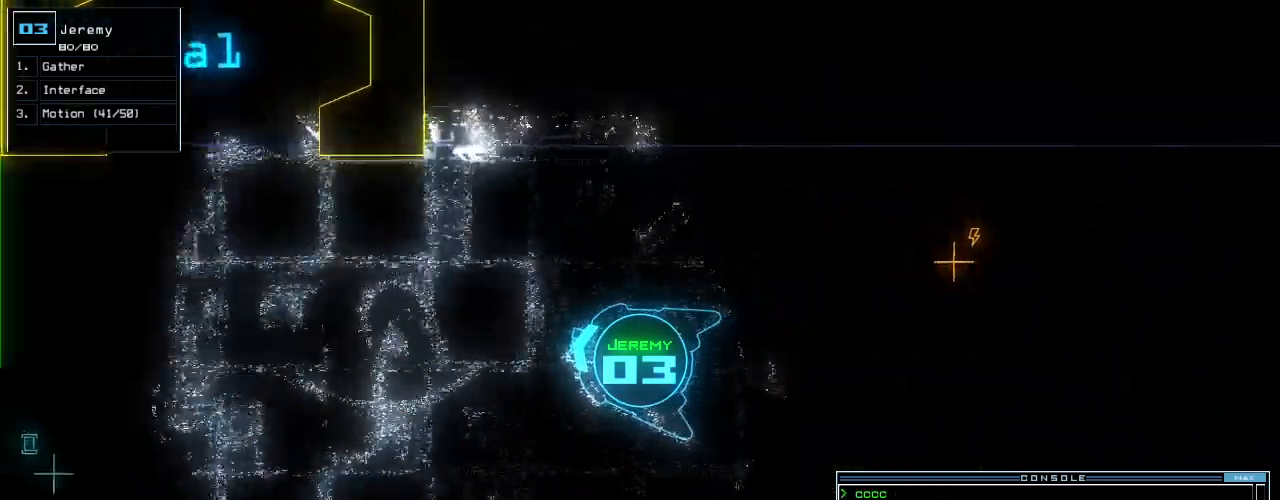
{"keys": ["up"], "events": []}
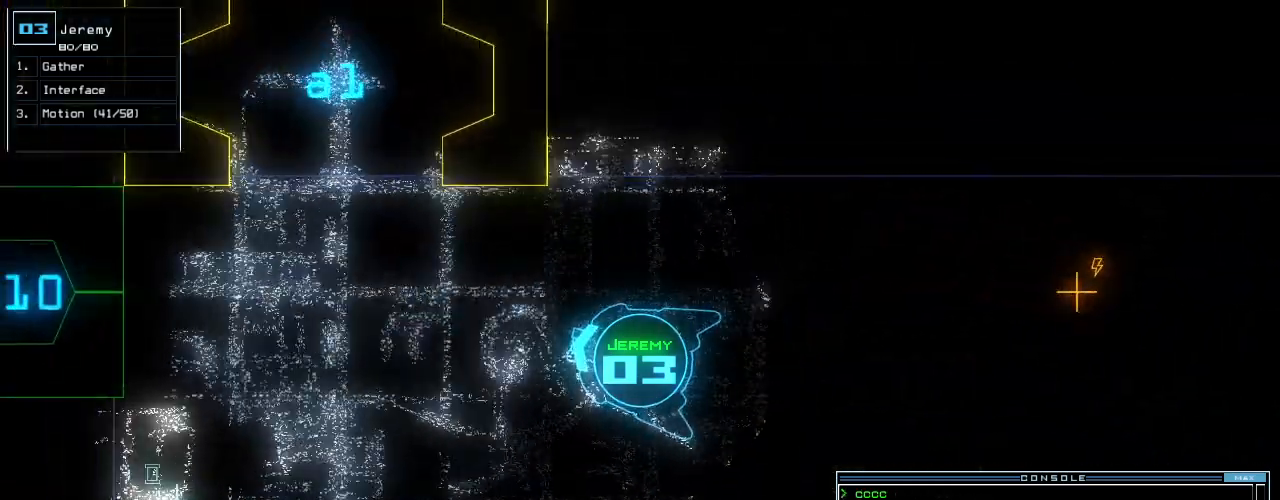
{"keys": ["up"]}
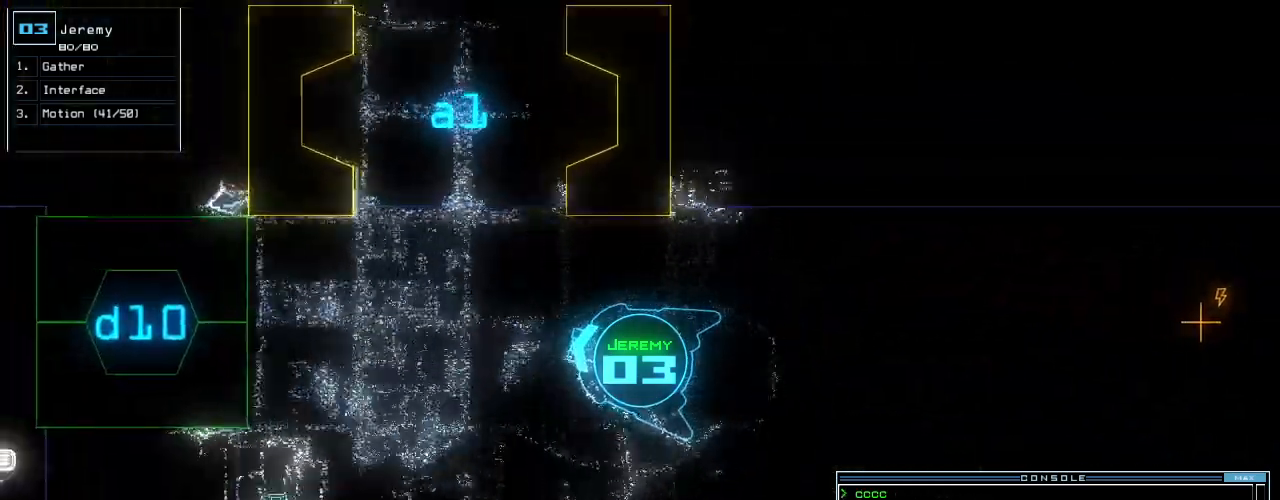
{"keys": ["right", "up"], "events": [[40, "d", "down"], [140, "d", "up"], [160, "space", "down"], [180, "right", "down"], [280, "a", "down"], [360, "right", "up"], [360, "space", "up"], [400, "a", "up"], [500, "right", "down"]]}
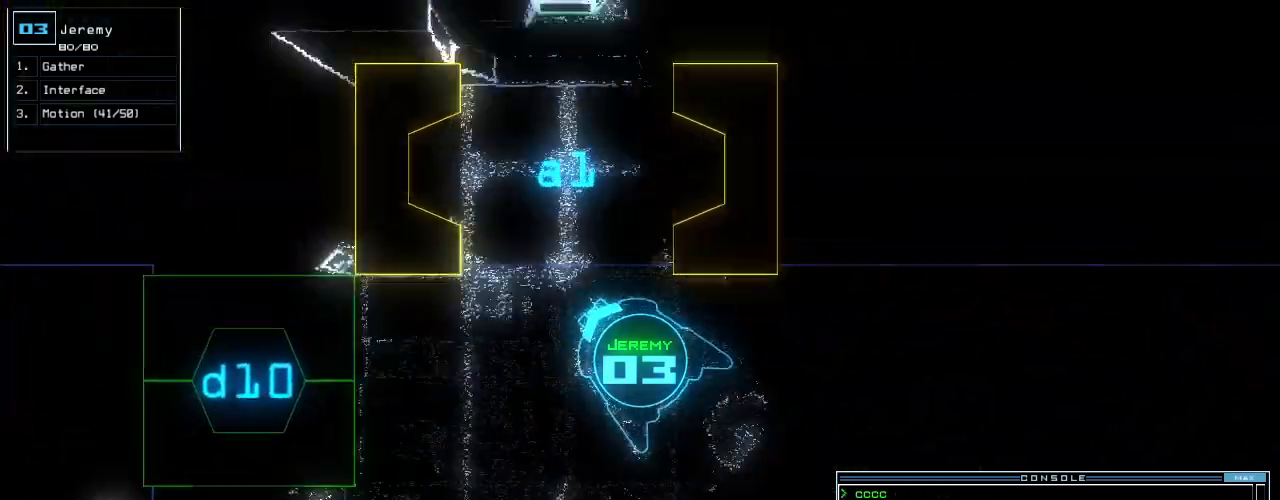
{"keys": ["up"], "events": [[180, "3", "down"], [180, "right", "up"], [260, "3", "up"], [260, "right", "down"], [380, "right", "up"]]}
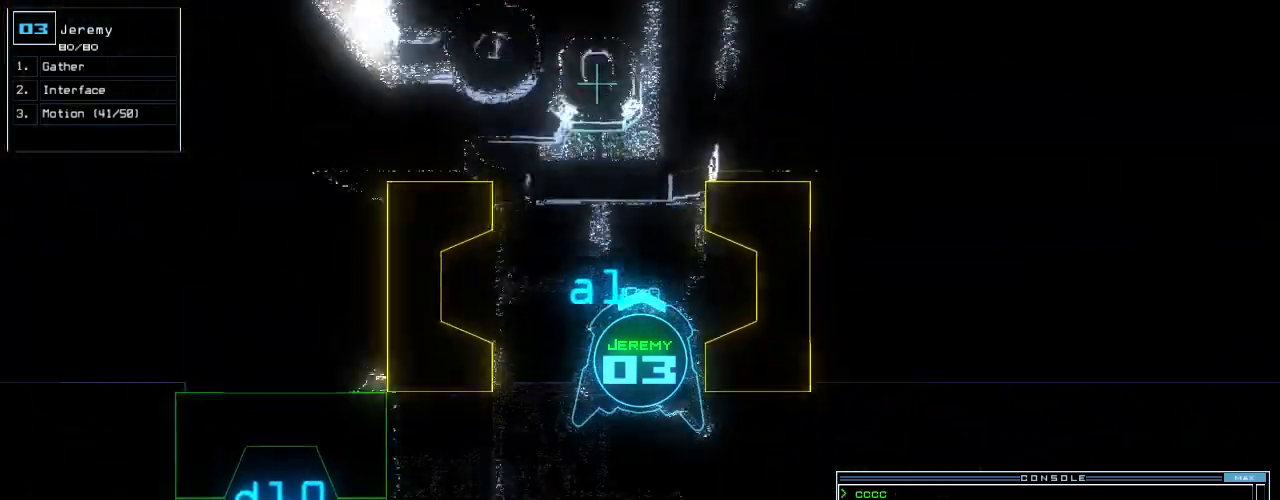
{"keys": ["up"], "events": [[360, "j", "down"], [440, "j", "up"]]}
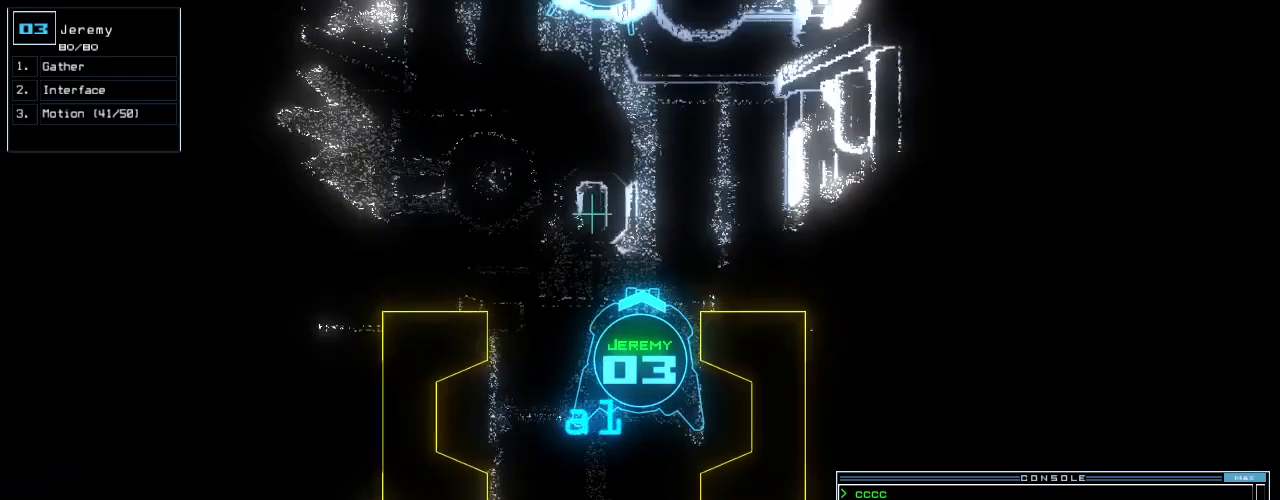
{"keys": [], "events": [[500, "up", "up"]]}
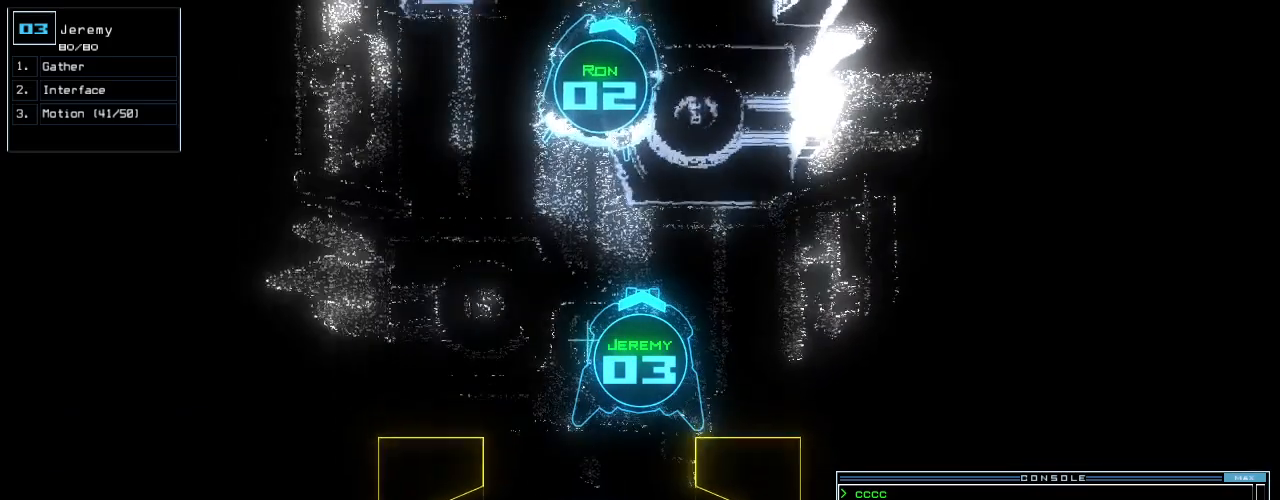
{"keys": ["left"], "events": [[80, "return", "down"], [180, "return", "up"], [480, "left", "down"]]}
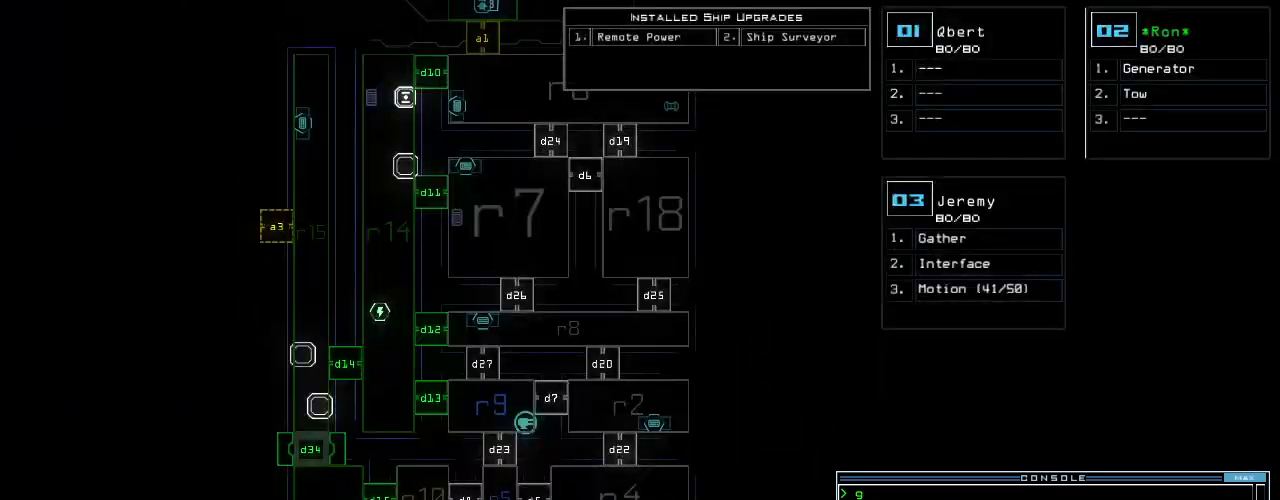
{"keys": [], "events": [[80, "left", "up"]]}
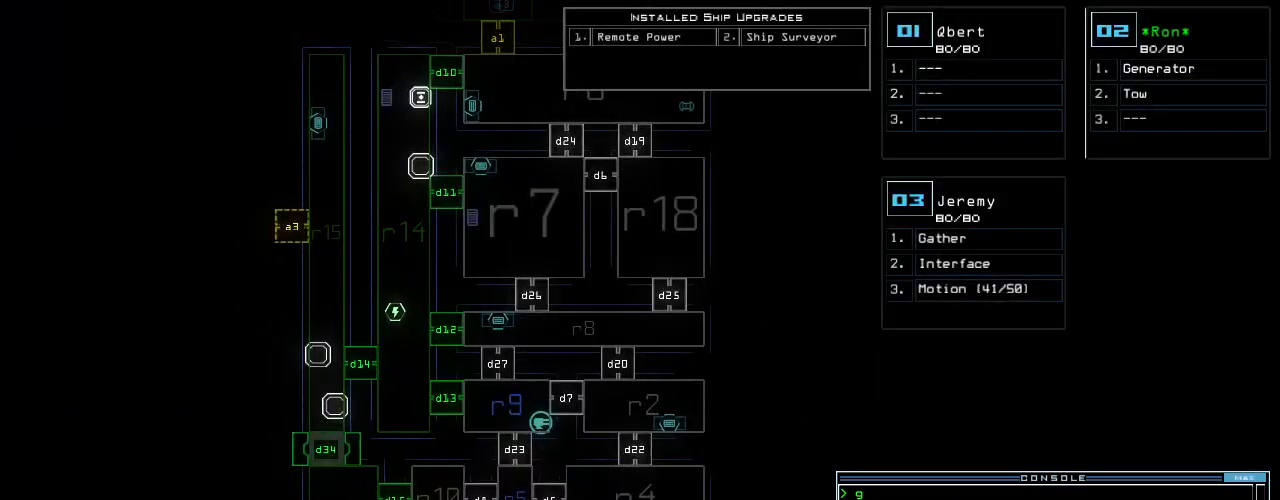
{"keys": [], "events": [[260, "c", "down"], [320, "c", "up"], [400, "c", "down"], [420, "return", "down"], [480, "c", "up"], [500, "return", "up"]]}
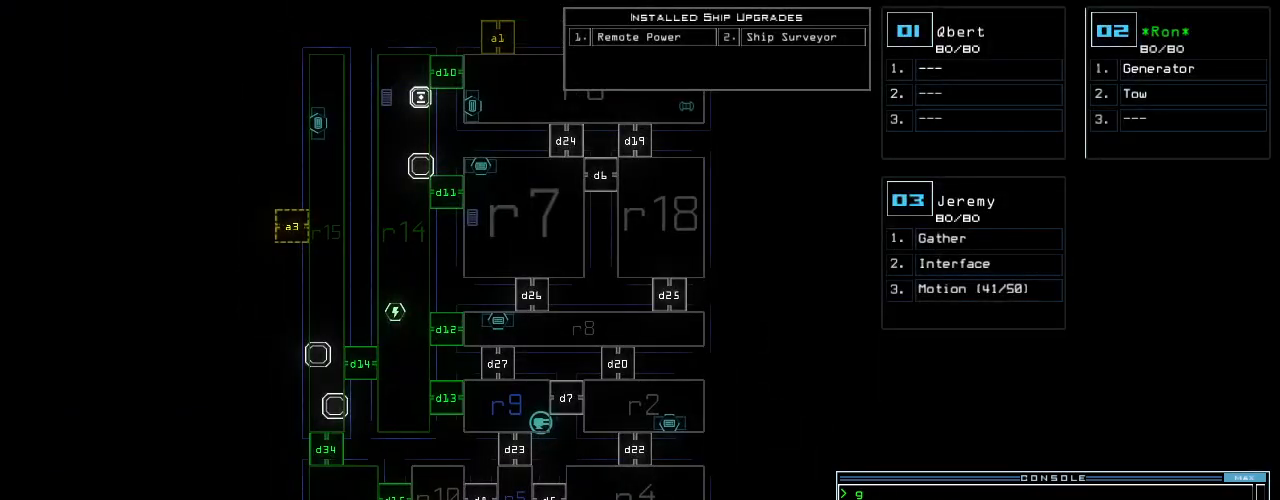
{"keys": [], "events": []}
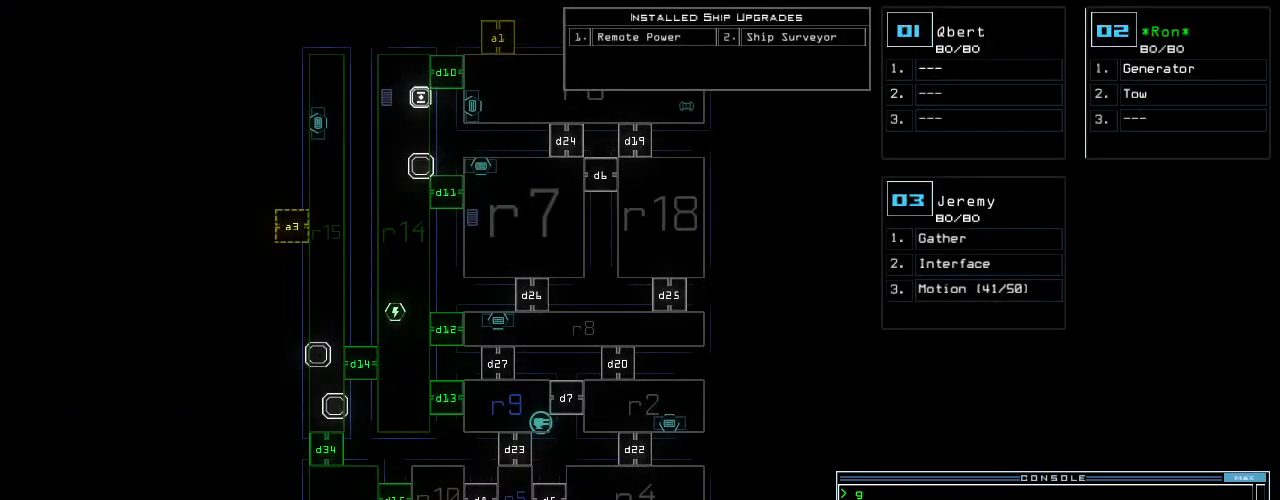
{"keys": [], "events": []}
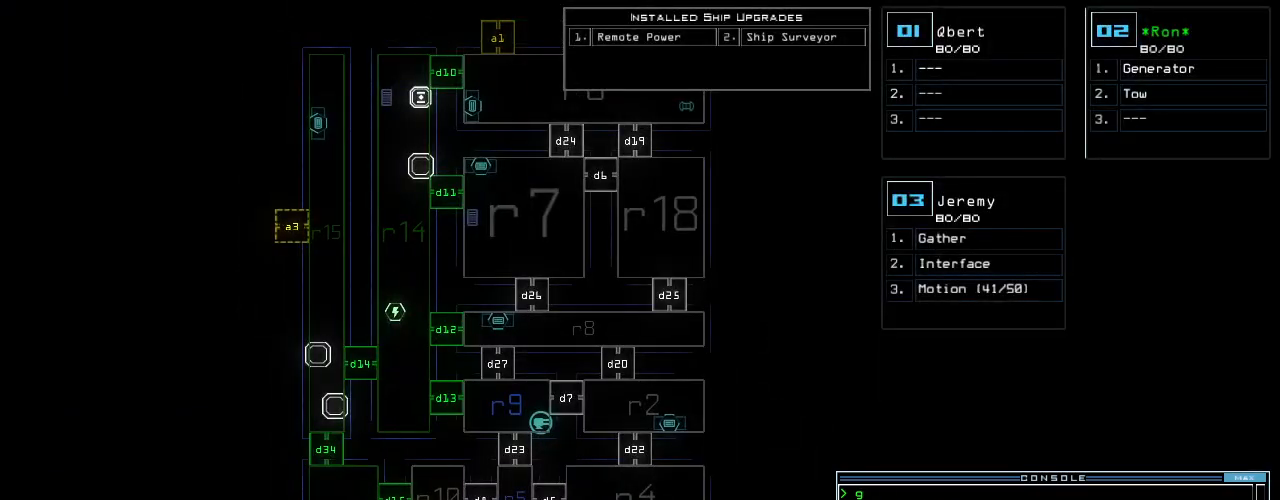
{"keys": [], "events": []}
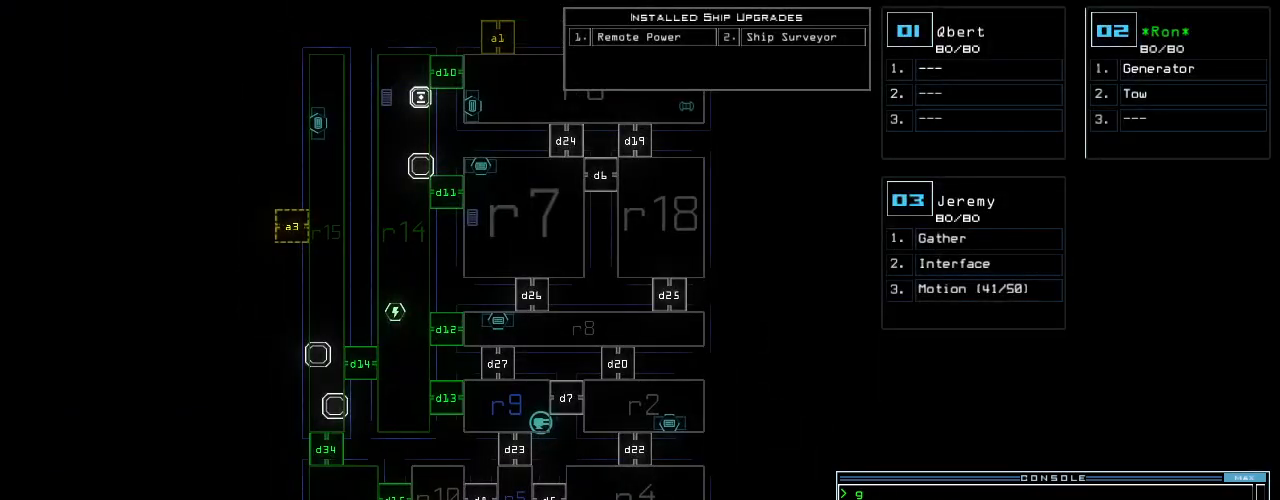
{"keys": [], "events": []}
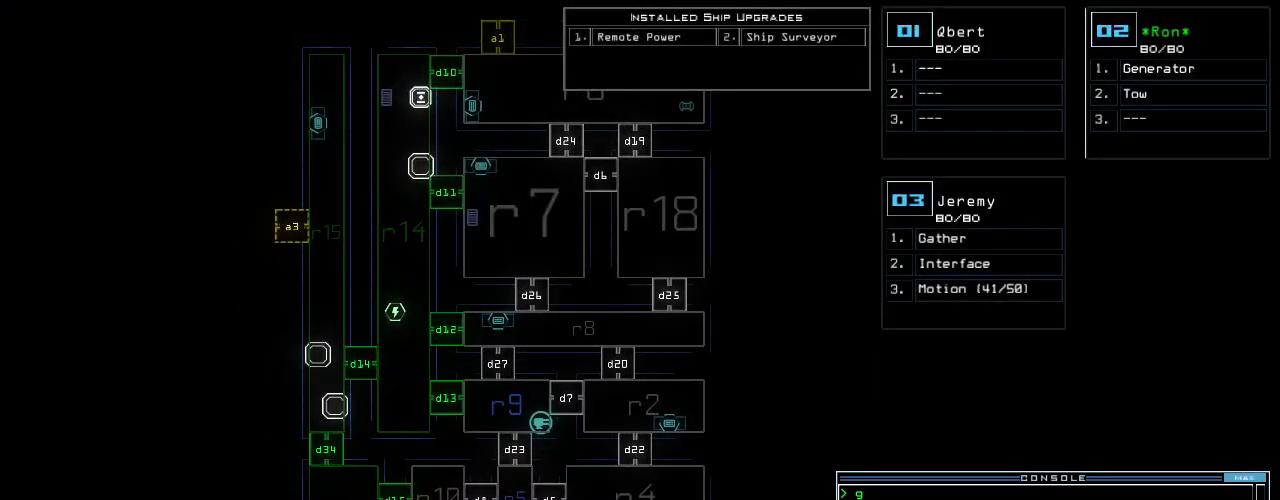
{"keys": [], "events": []}
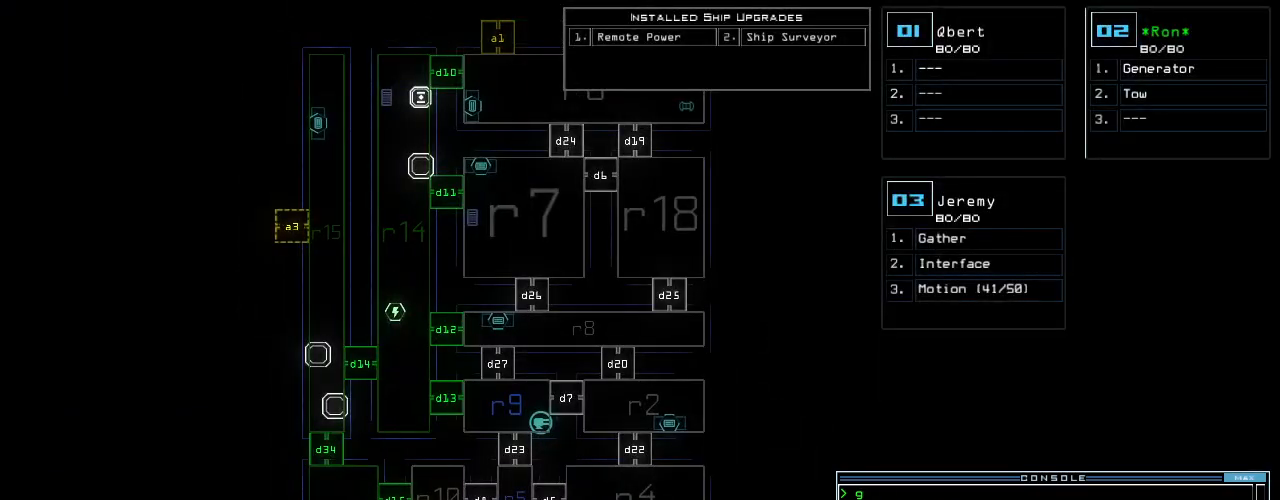
{"keys": [], "events": []}
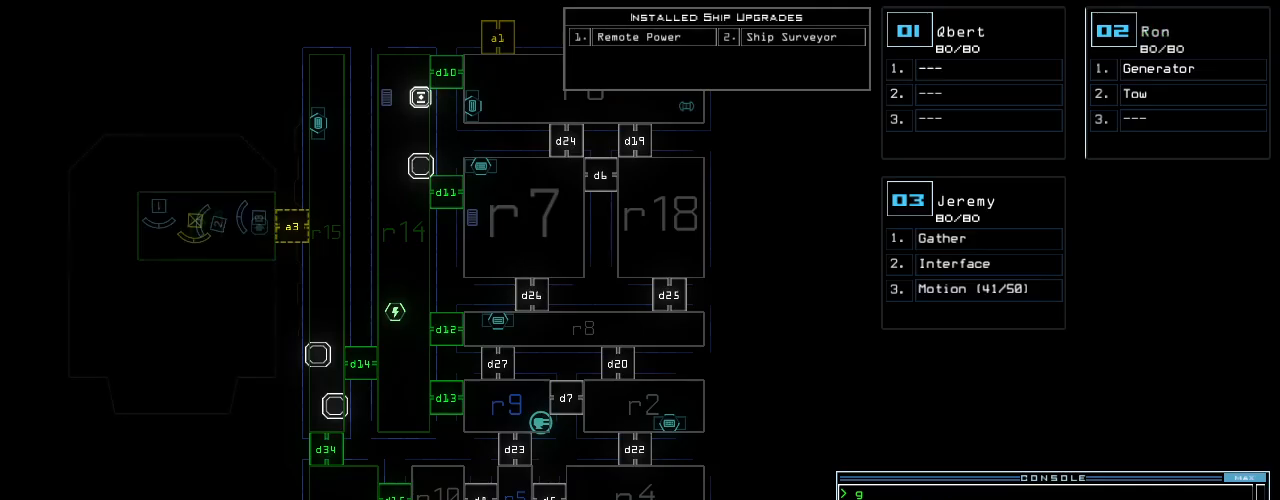
{"keys": ["down"], "events": [[260, "down", "down"]]}
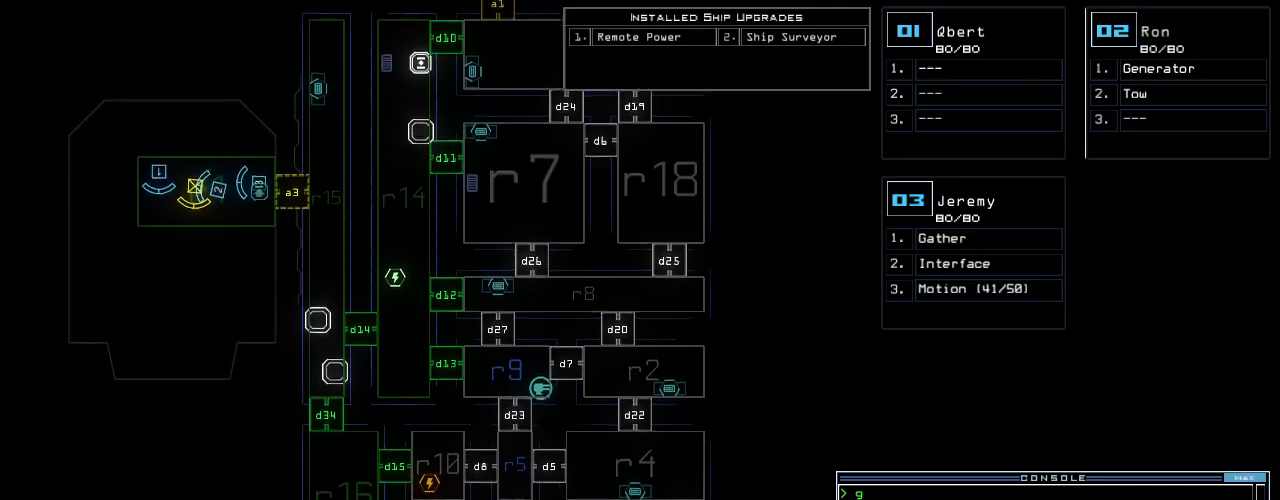
{"keys": ["a"], "events": [[260, "down", "up"], [500, "a", "down"]]}